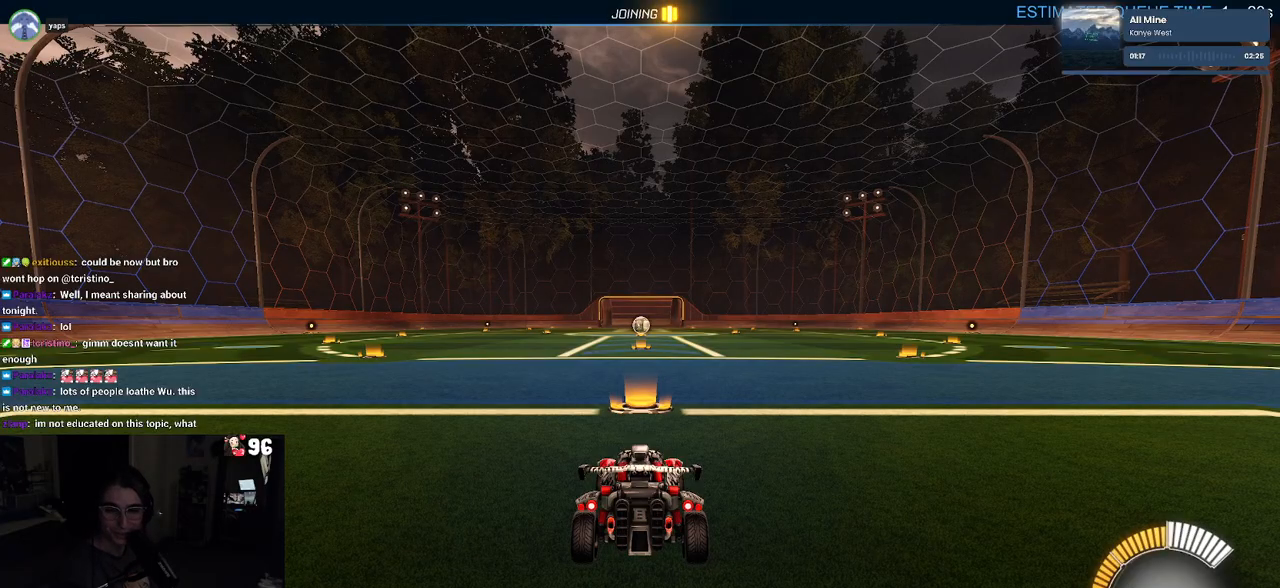
Gameplay with a controller (PlayStation layout); each line is a JSON object with the inputs held at the frame after it. "events" lists button and stick changes between this image and that frame as [ms after this image, input, new state], when the widget could be followed in between.
{"buttons": [], "left_stick": "center", "right_stick": "center", "events": [[133, "R3", "down"], [150, "right_stick", "up"], [233, "R3", "up"], [317, "right_stick", "center"]]}
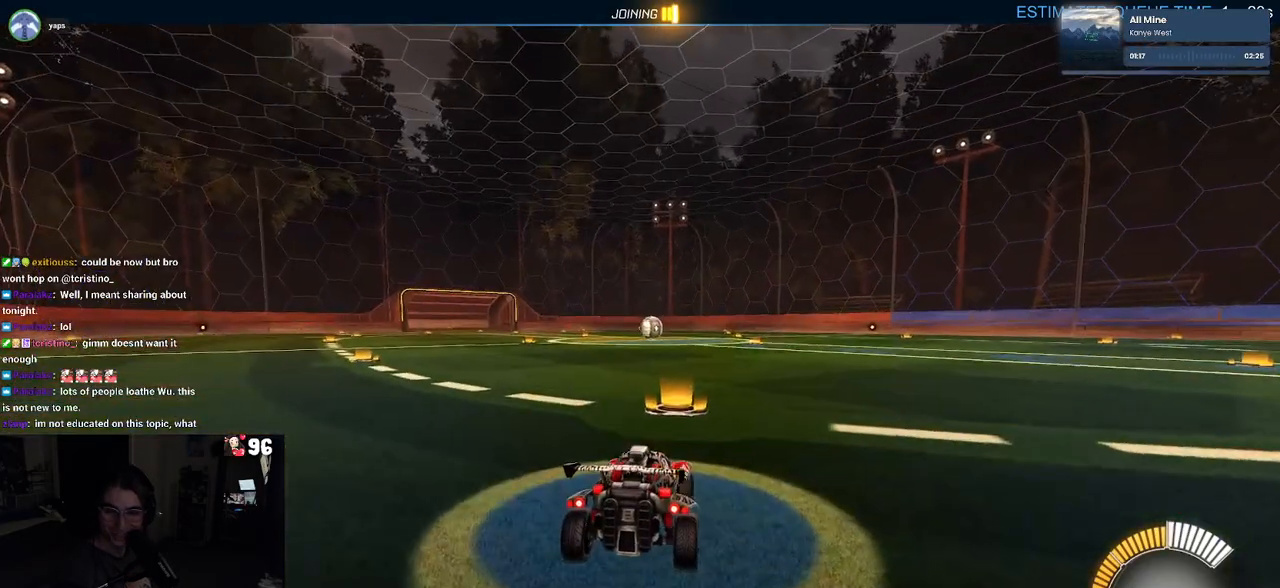
{"buttons": [], "left_stick": "center", "right_stick": "center", "events": []}
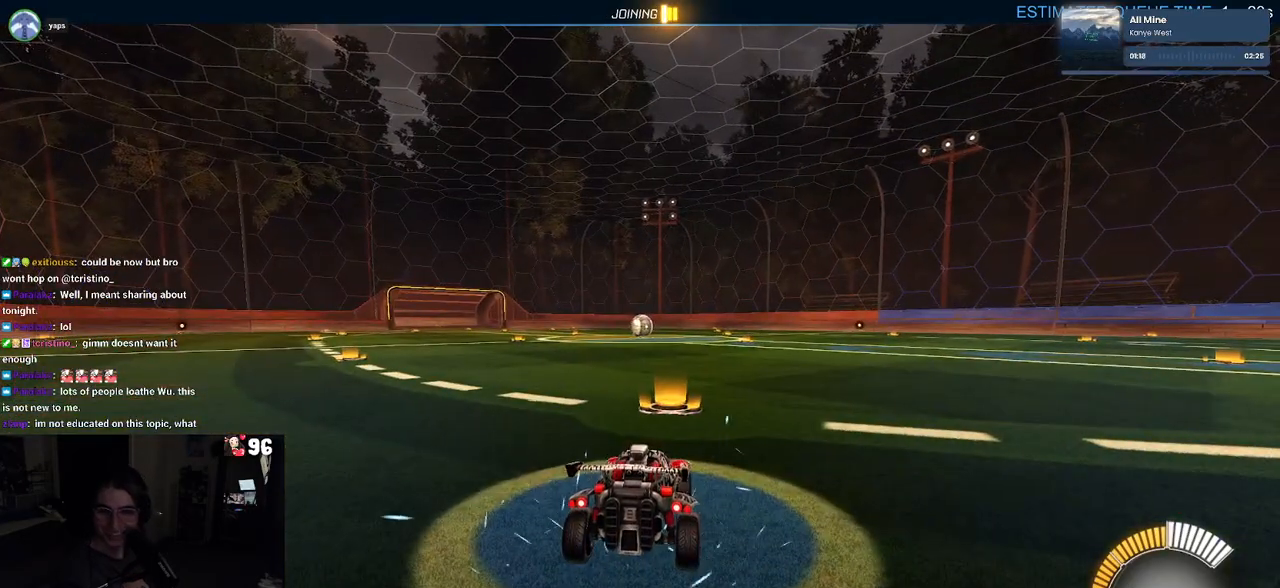
{"buttons": ["R2"], "left_stick": "left", "right_stick": "center", "events": [[33, "R2", "down"], [500, "left_stick", "left"]]}
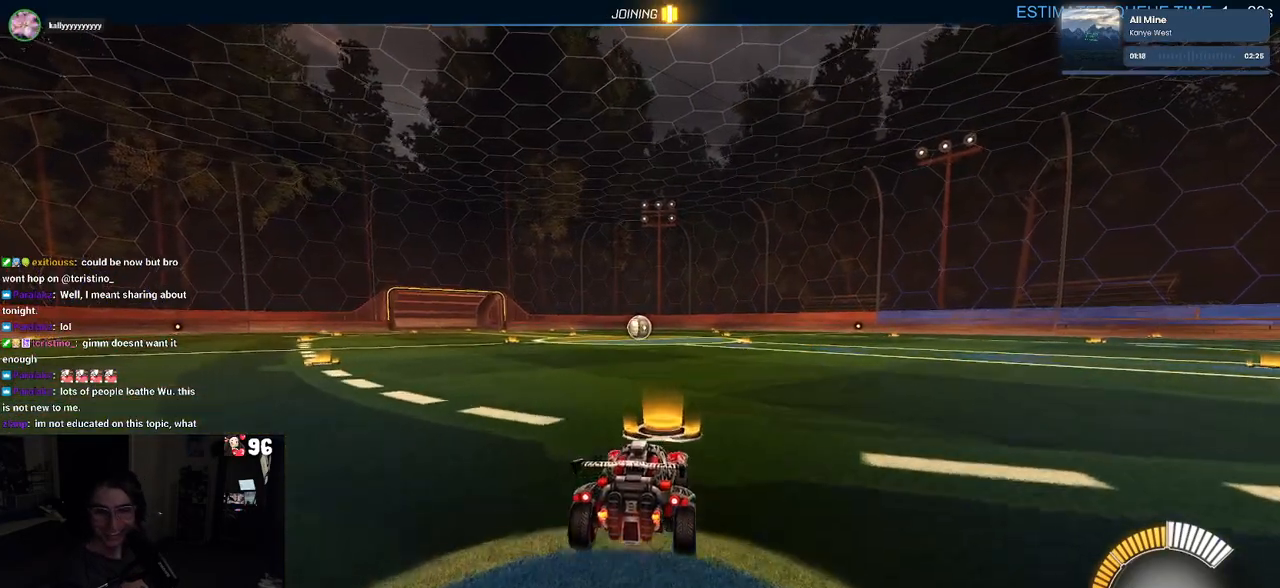
{"buttons": ["R2"], "left_stick": "center", "right_stick": "center", "events": [[17, "TRIANGLE", "down"], [150, "TRIANGLE", "up"], [183, "left_stick", "center"]]}
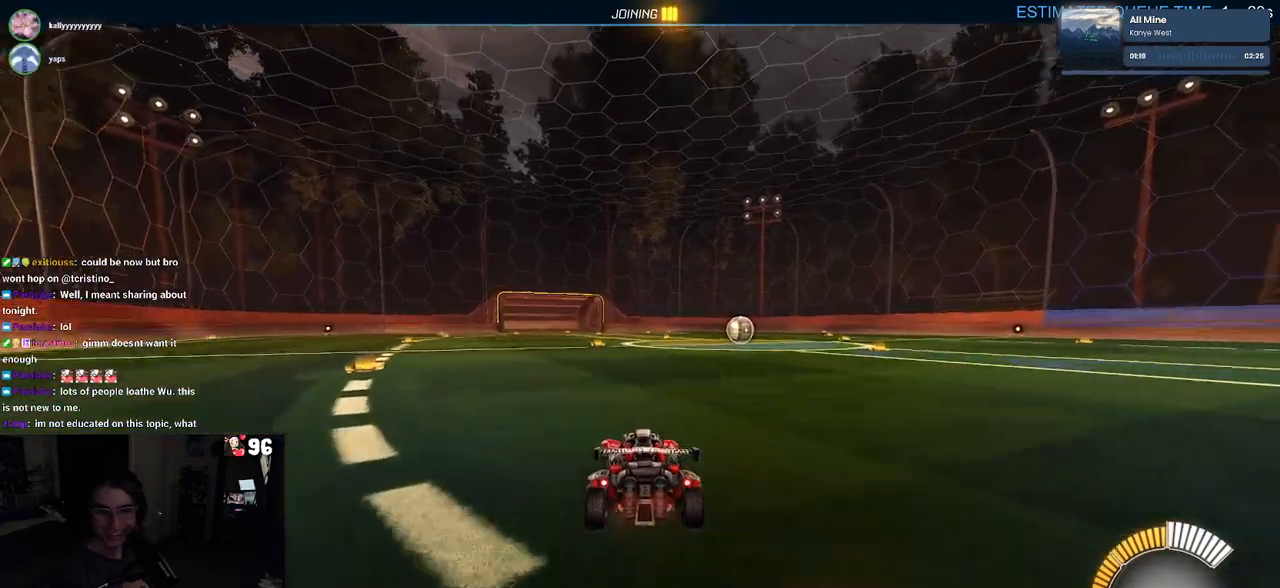
{"buttons": ["R2", "DPAD_UP"], "left_stick": "center", "right_stick": "center", "events": [[17, "TRIANGLE", "down"], [117, "TRIANGLE", "up"], [467, "DPAD_UP", "down"]]}
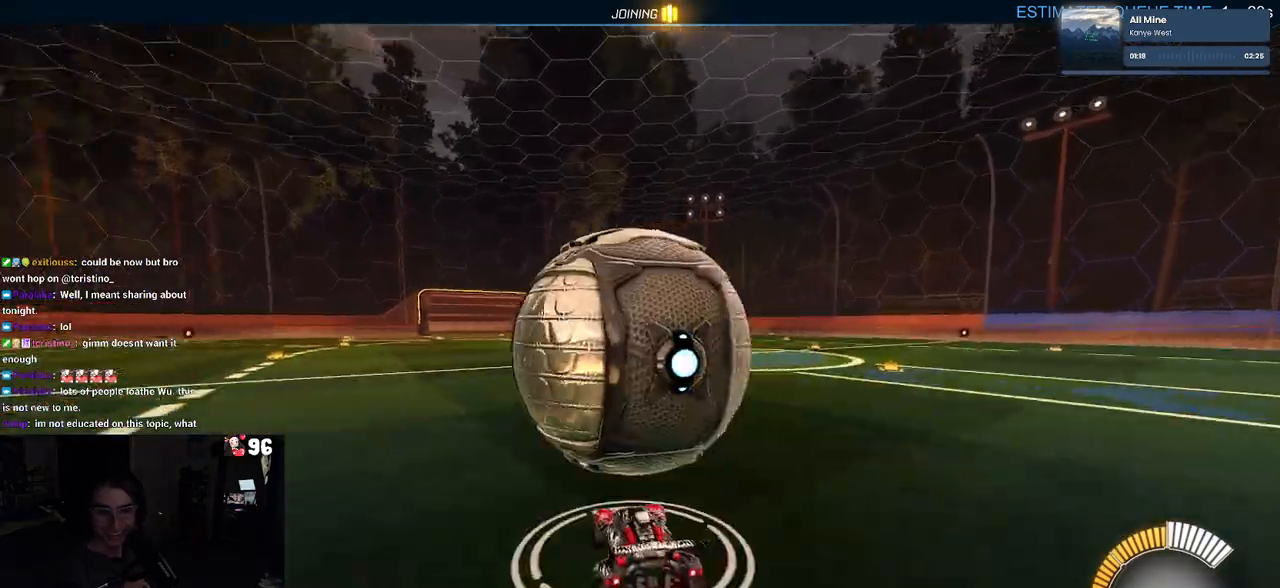
{"buttons": ["R2"], "left_stick": "center", "right_stick": "center", "events": [[33, "DPAD_UP", "up"]]}
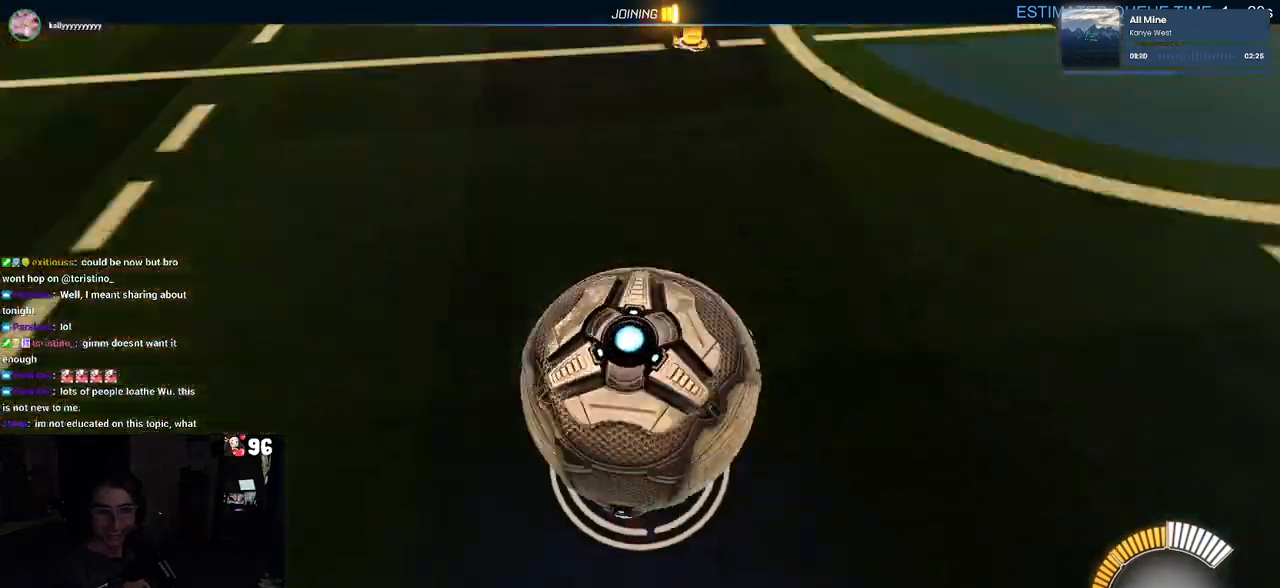
{"buttons": [], "left_stick": "center", "right_stick": "center", "events": [[250, "R2", "up"]]}
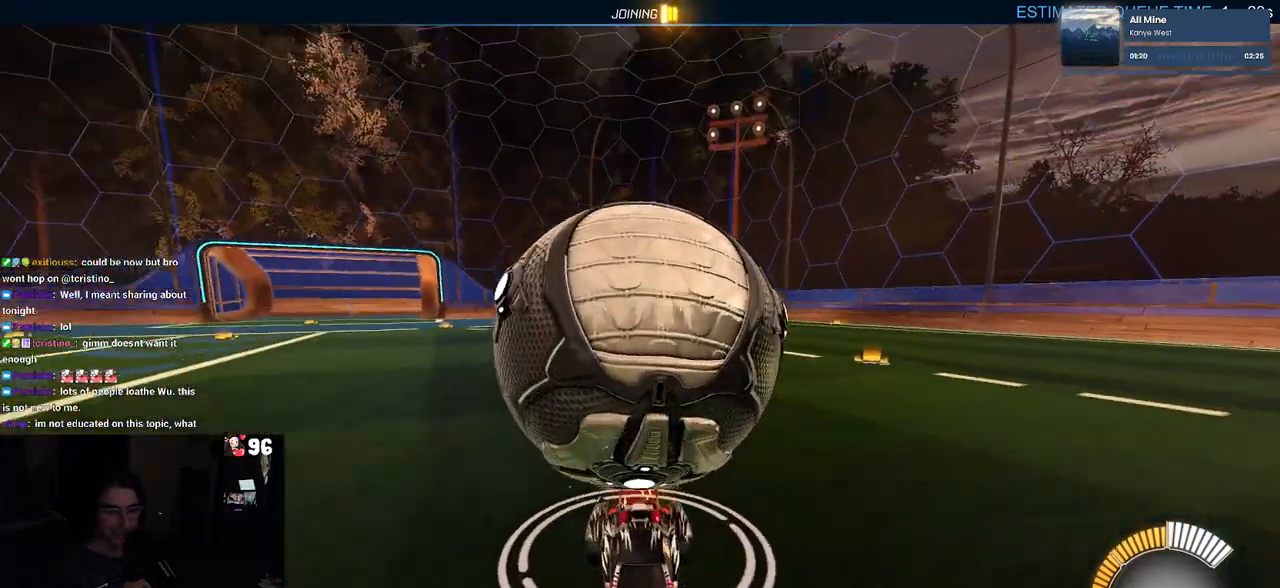
{"buttons": ["CROSS", "L2"], "left_stick": "down", "right_stick": "center", "events": [[333, "L2", "down"], [383, "CROSS", "down"], [417, "left_stick", "down"]]}
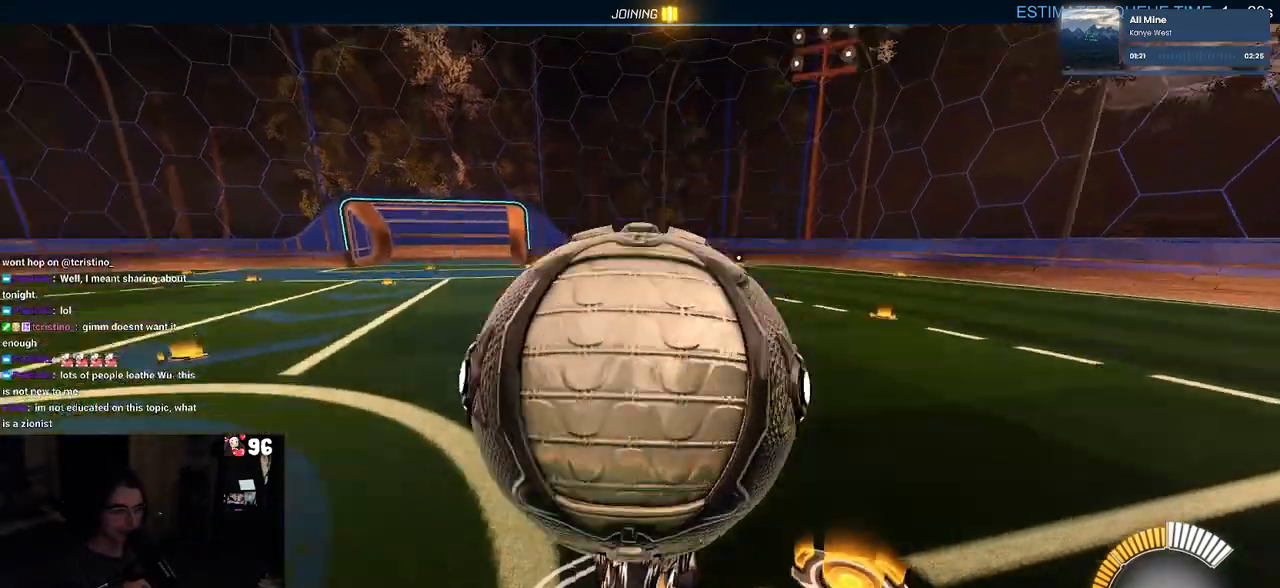
{"buttons": [], "left_stick": "center", "right_stick": "center", "events": [[83, "CROSS", "up"], [117, "CROSS", "down"], [267, "left_stick", "center"], [300, "CROSS", "up"], [333, "L2", "up"]]}